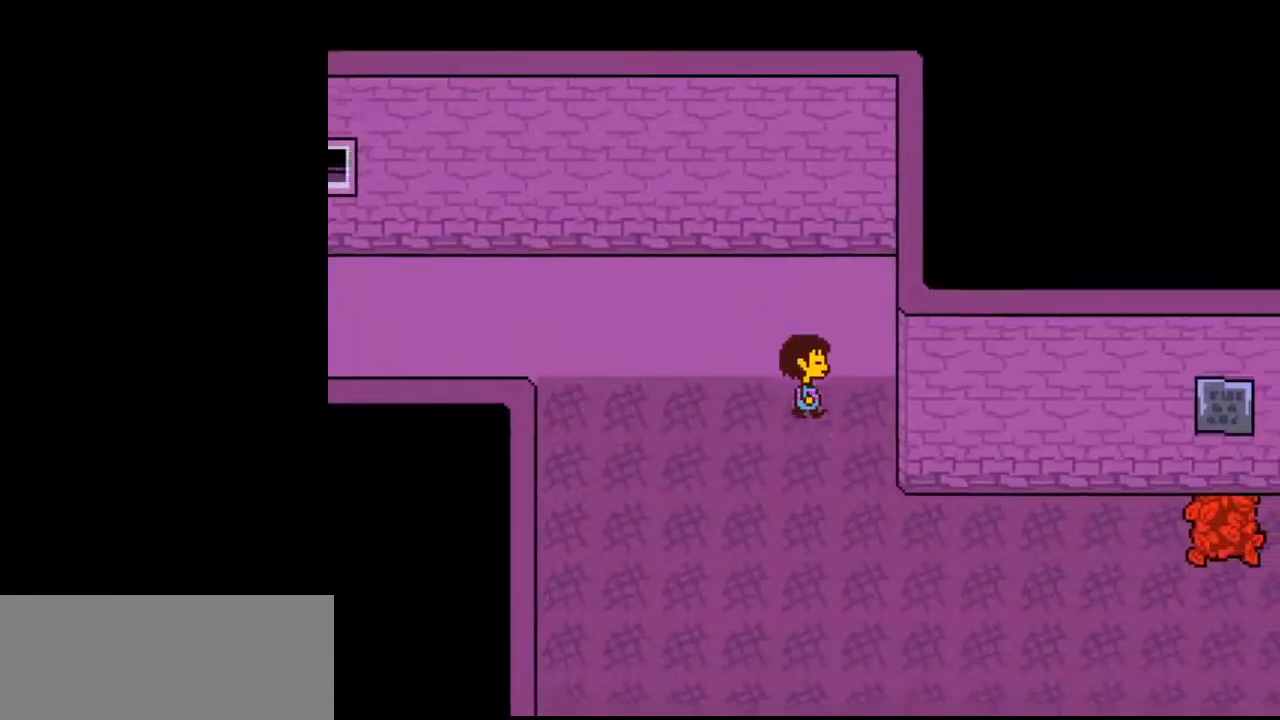
Gameplay with keyboard; each line is a JSON object with the keys held at the frame after it. "events" lists presses ("down") and releases ("up") of "c", "ctrl", "down", "left", "return", "right", "shift", "up", "x" and "z" between this image and that frame as [ms after this image, input, new state], when the widget could be followed in between. No other keys are recorded. Mouse input is not recorded.
{"keys": ["down"], "events": [[267, "right", "up"]]}
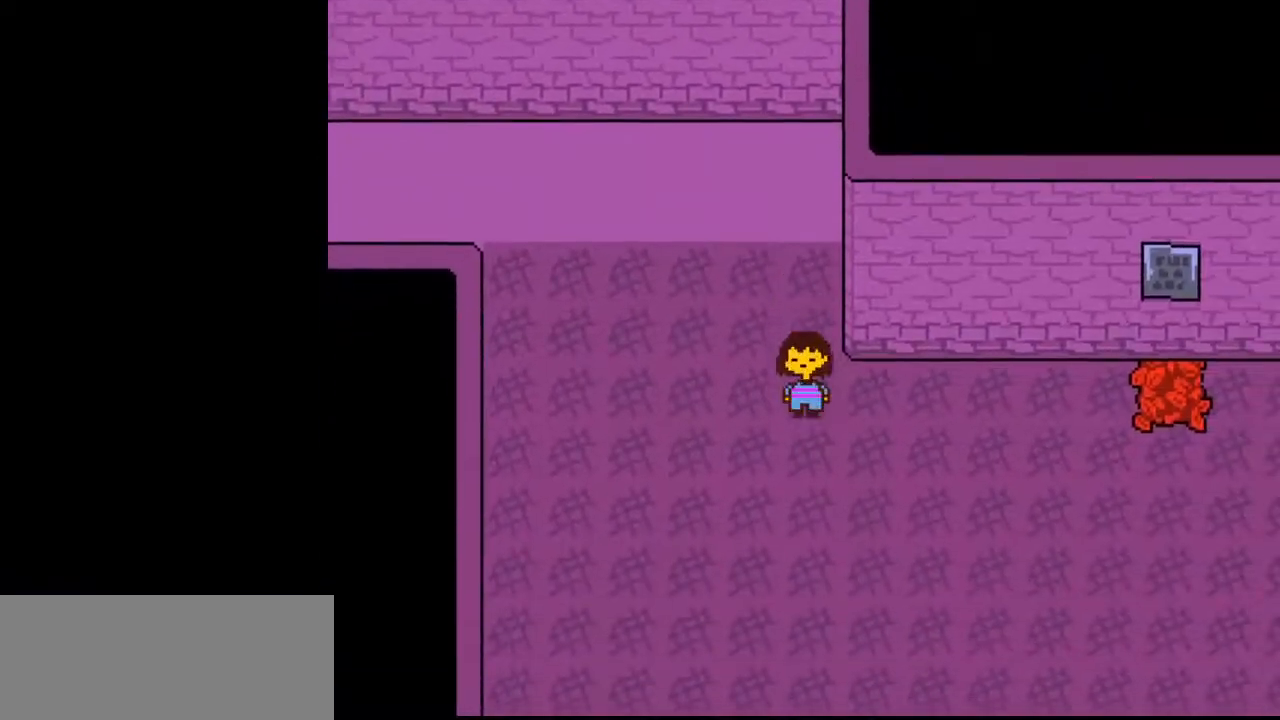
{"keys": ["down"], "events": []}
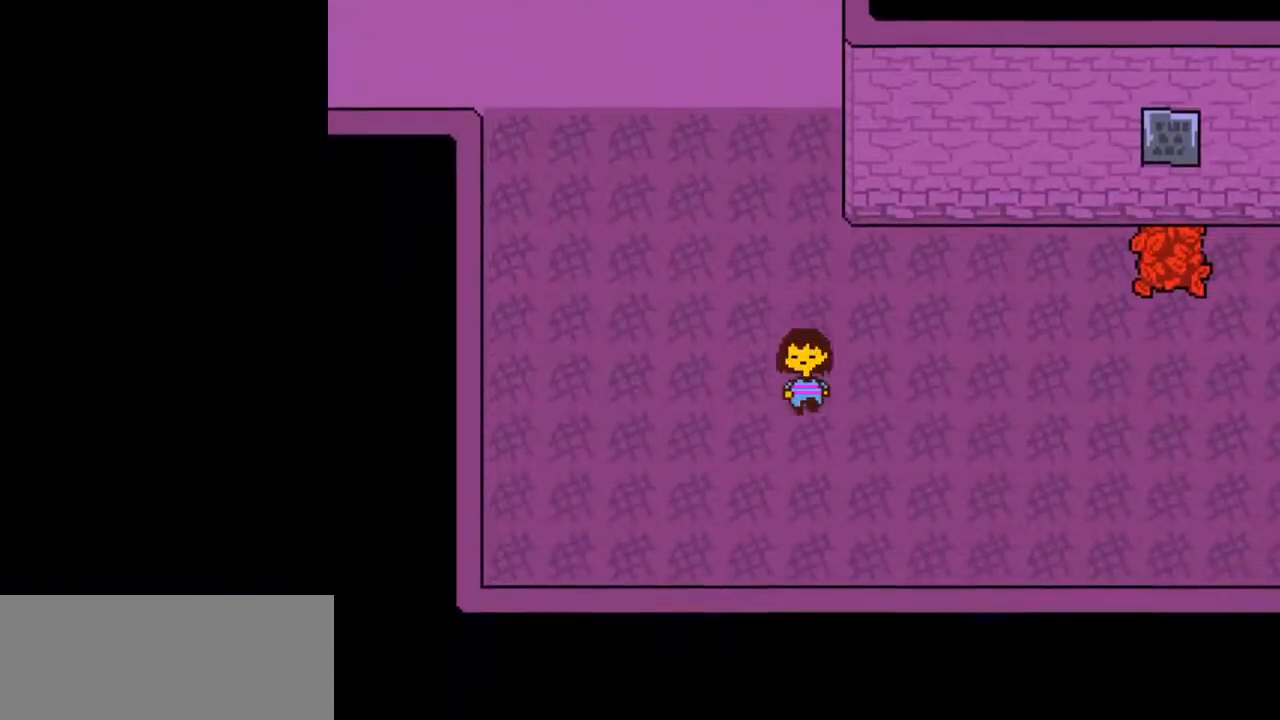
{"keys": ["right"], "events": [[300, "right", "down"], [367, "down", "up"]]}
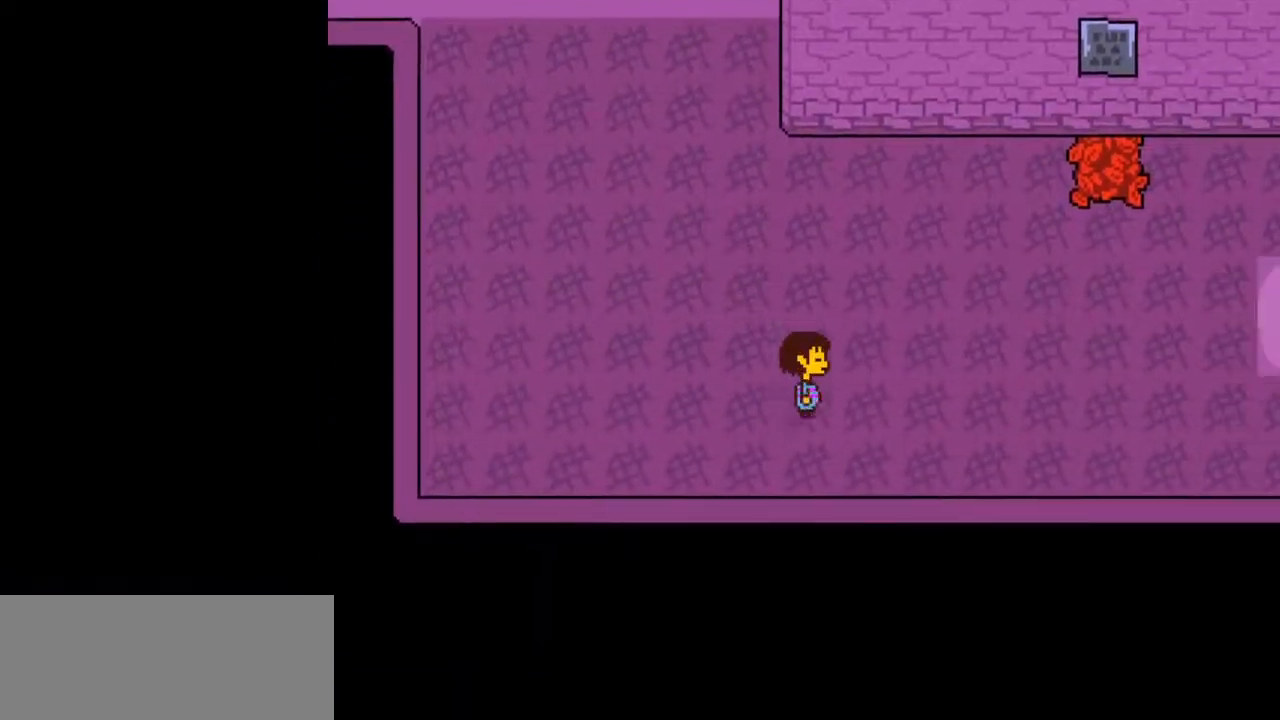
{"keys": ["right", "up"], "events": [[167, "up", "down"]]}
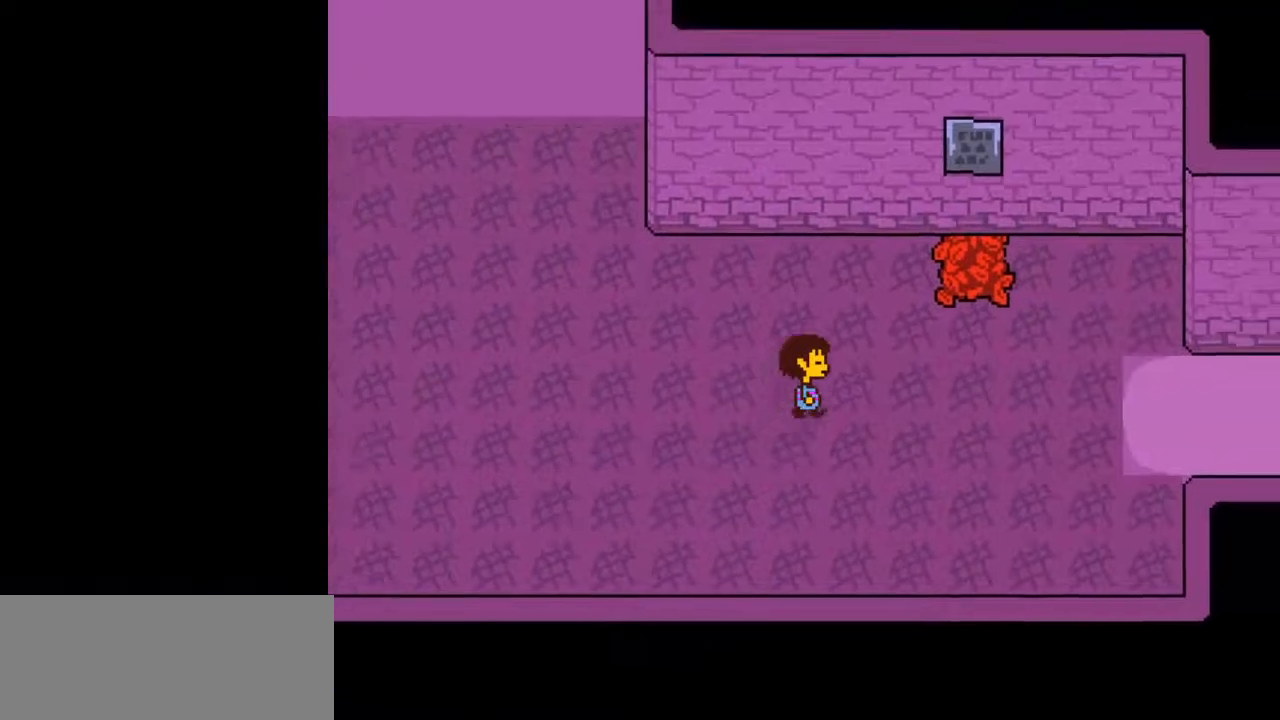
{"keys": ["down", "right"], "events": [[233, "up", "up"], [400, "down", "down"]]}
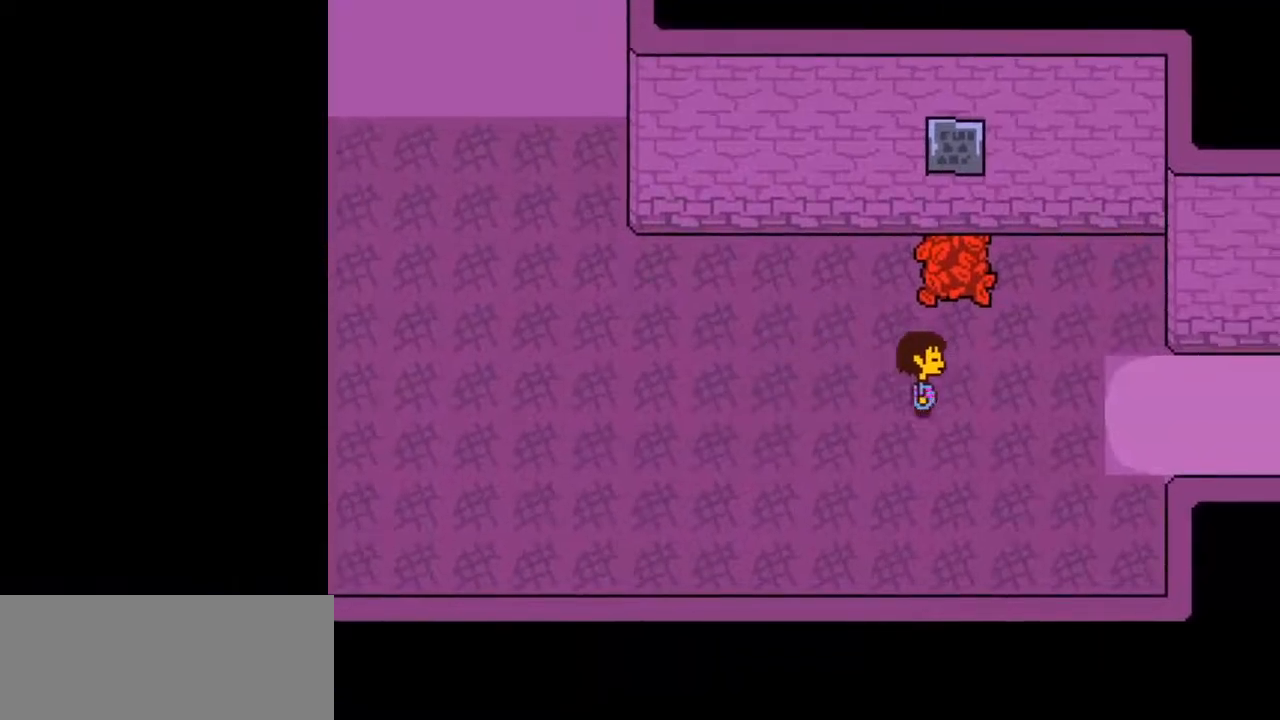
{"keys": ["down", "right"], "events": [[133, "right", "up"], [367, "right", "down"]]}
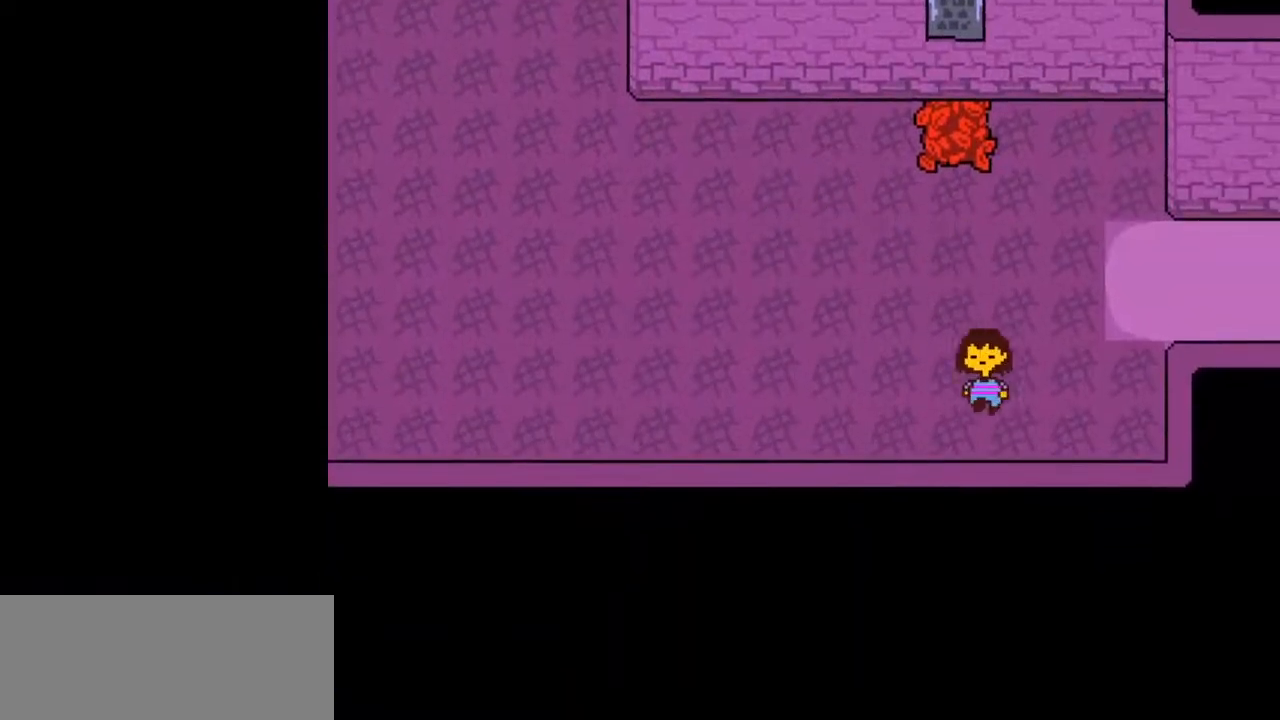
{"keys": ["right", "up"], "events": [[200, "down", "up"], [333, "up", "down"]]}
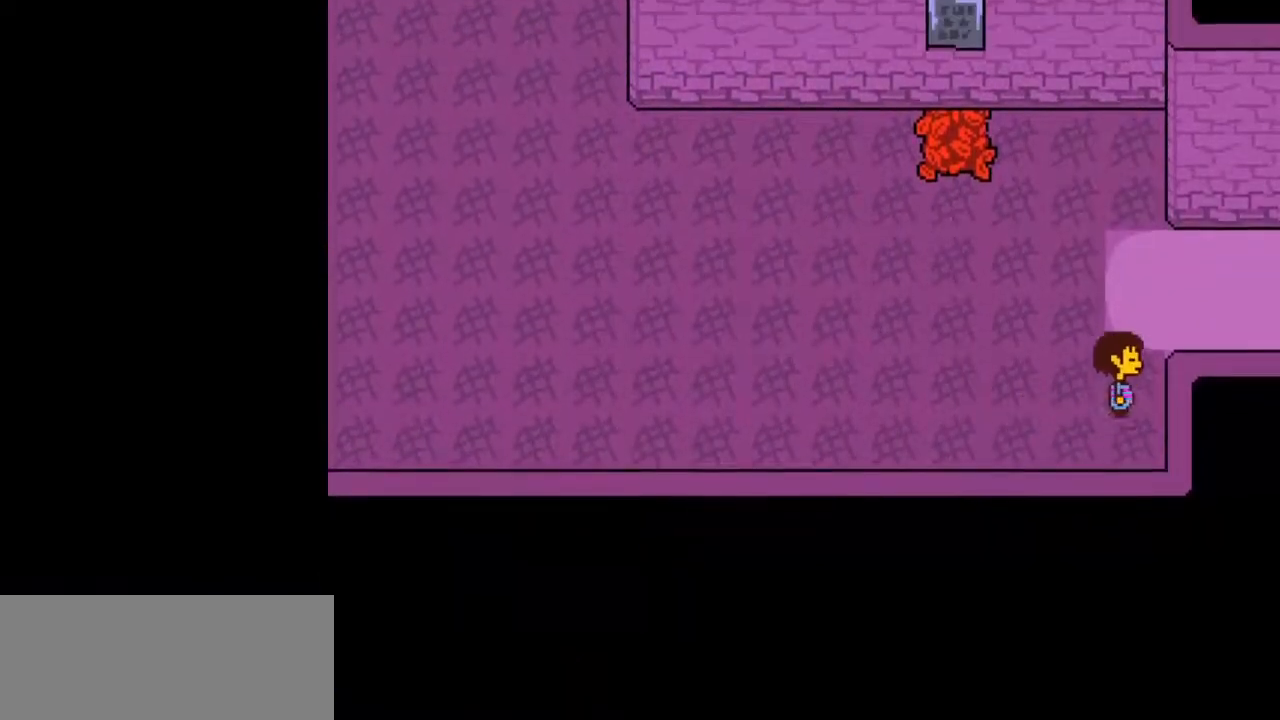
{"keys": ["right"], "events": [[433, "up", "up"]]}
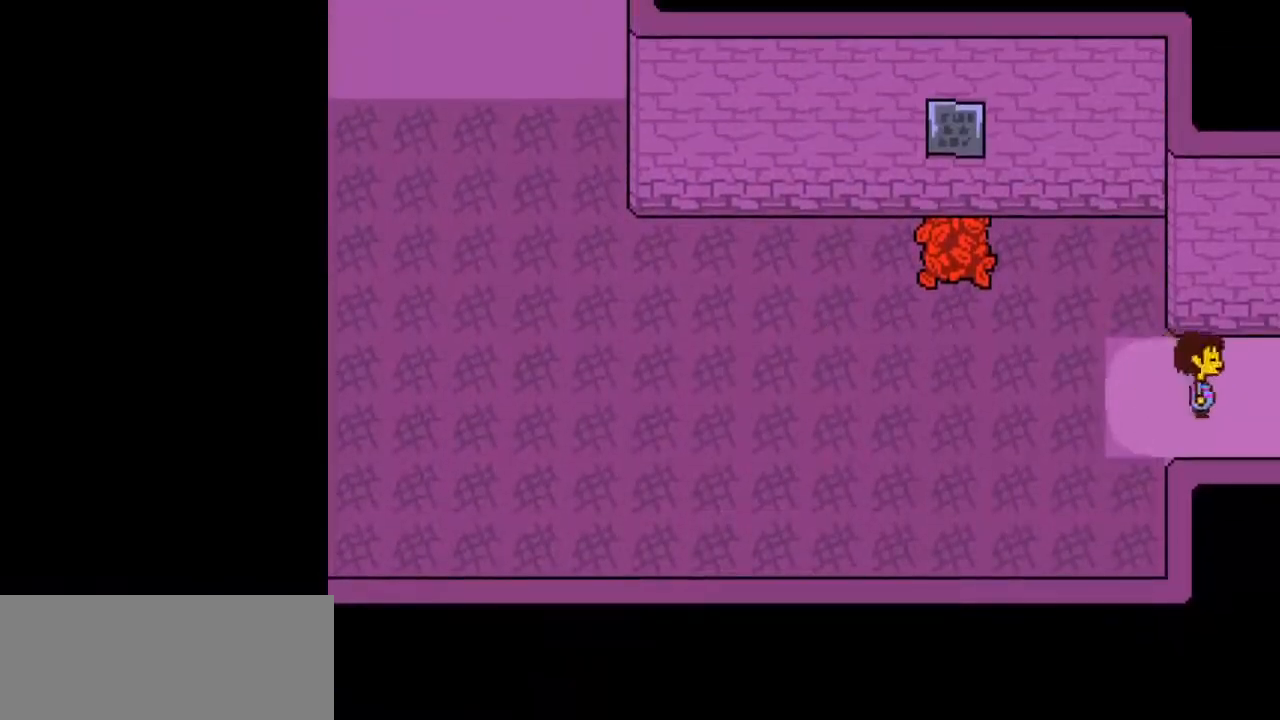
{"keys": ["down", "right"], "events": [[200, "down", "down"]]}
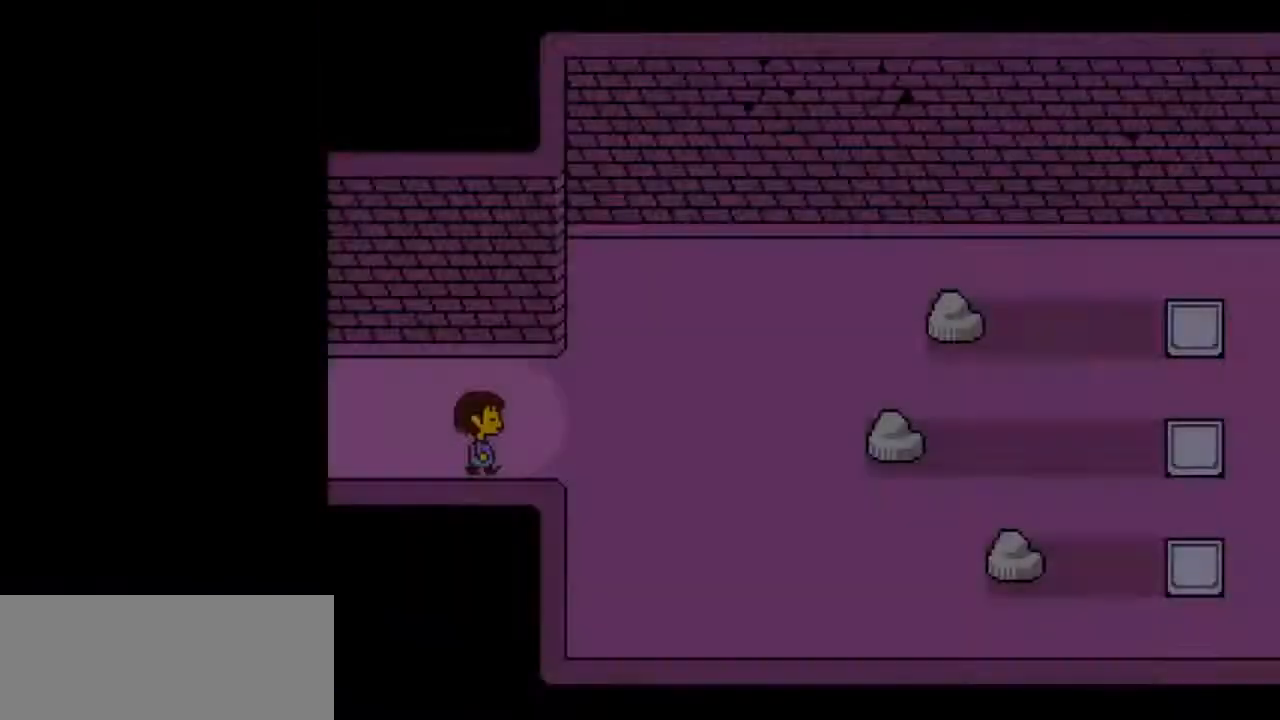
{"keys": ["down", "right"], "events": []}
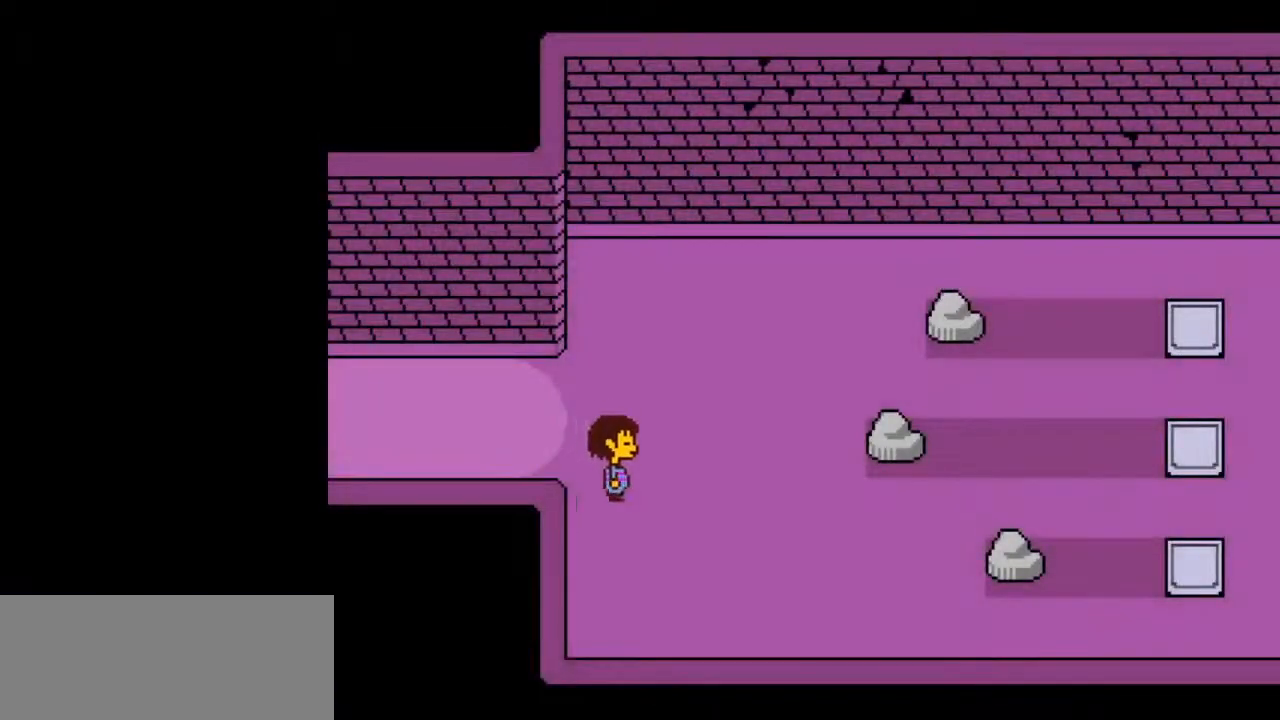
{"keys": ["right"], "events": [[233, "down", "up"]]}
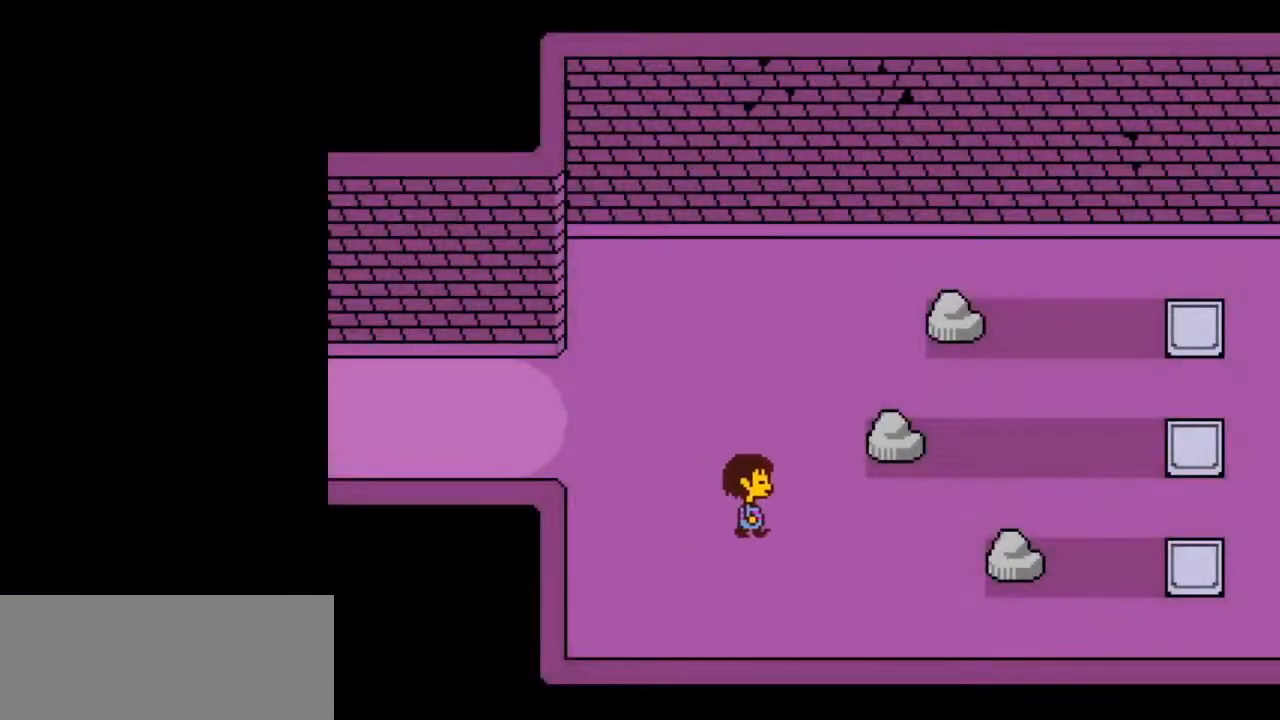
{"keys": ["right"], "events": []}
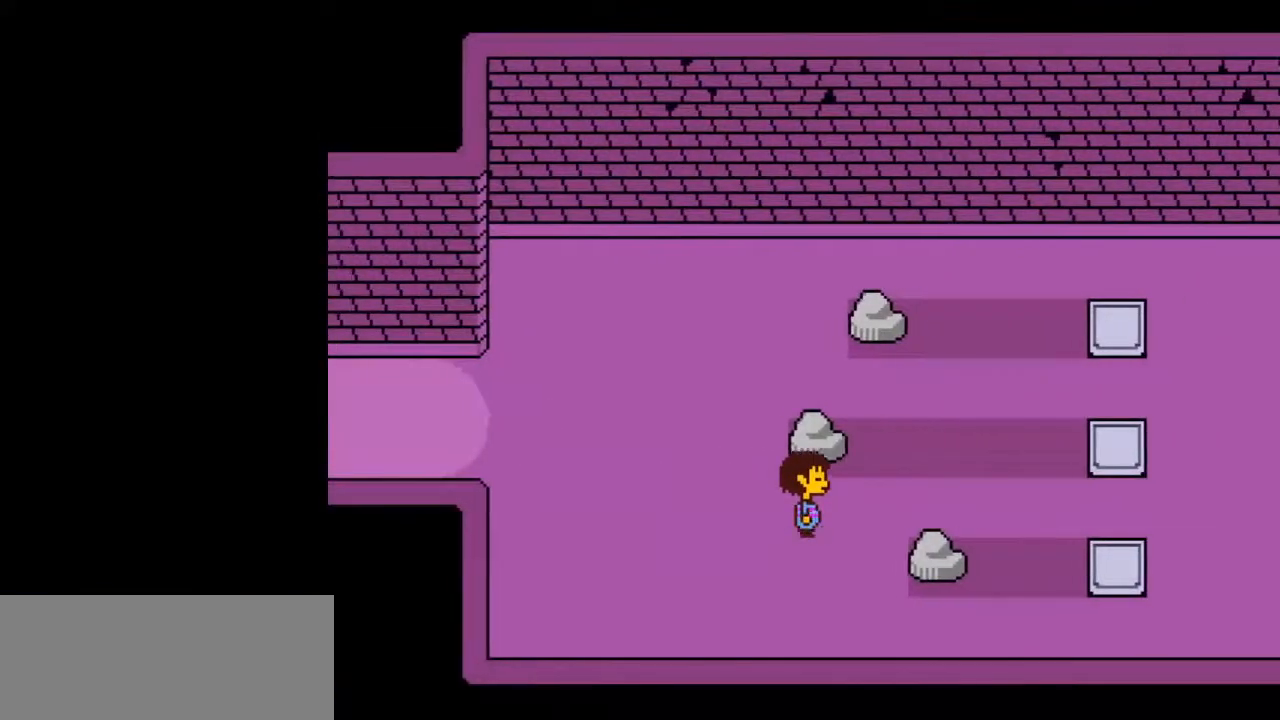
{"keys": ["right"], "events": []}
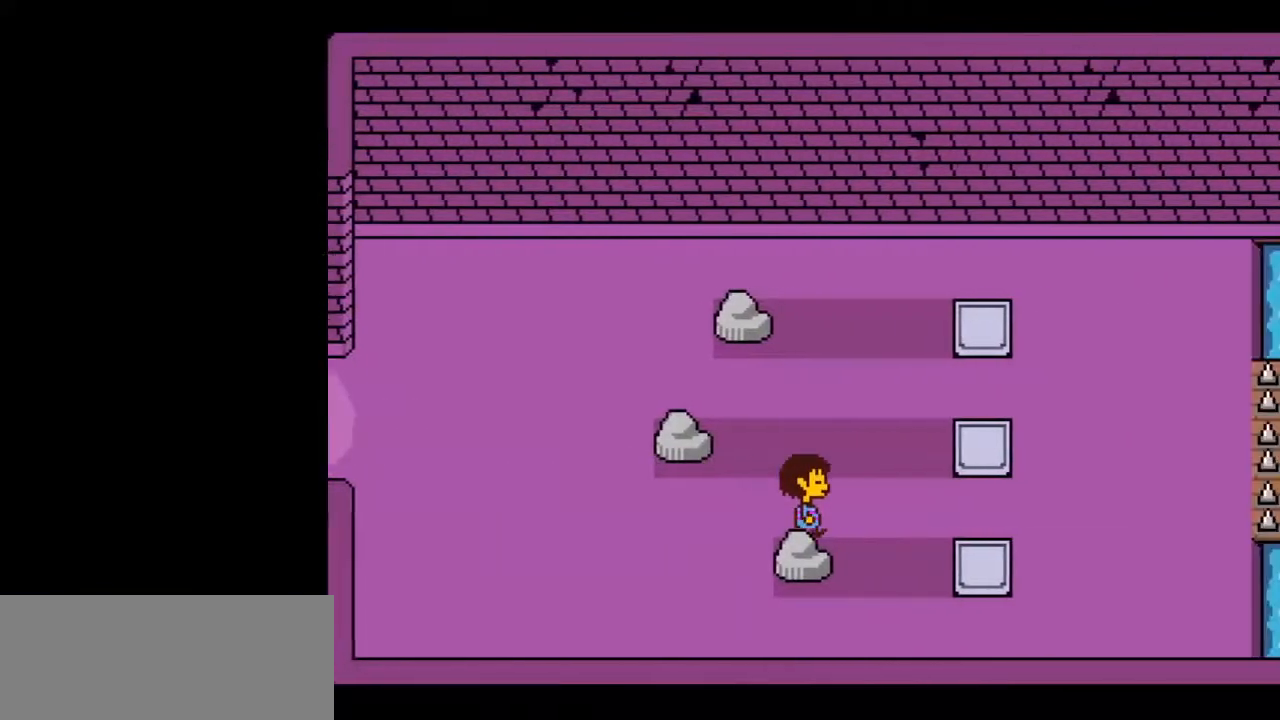
{"keys": ["down", "right", "x"], "events": [[133, "down", "down"], [167, "left", "down"], [167, "z", "down"], [200, "x", "down"], [200, "z", "up"], [267, "right", "up"], [267, "x", "up"], [300, "z", "down"], [367, "x", "down"], [400, "left", "up"], [400, "x", "up"], [467, "right", "down"], [500, "x", "down"], [500, "z", "up"]]}
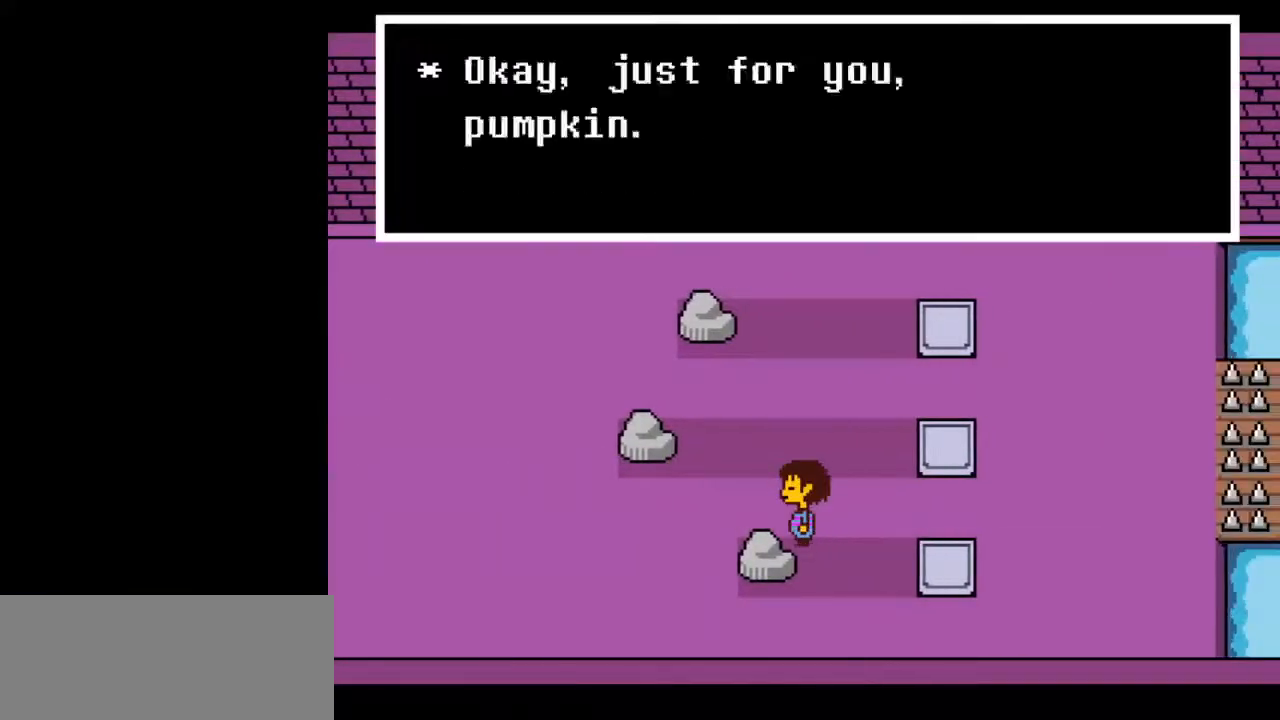
{"keys": ["right"], "events": [[67, "x", "up"], [67, "z", "down"], [133, "x", "down"], [133, "z", "up"], [200, "x", "up"], [433, "down", "up"]]}
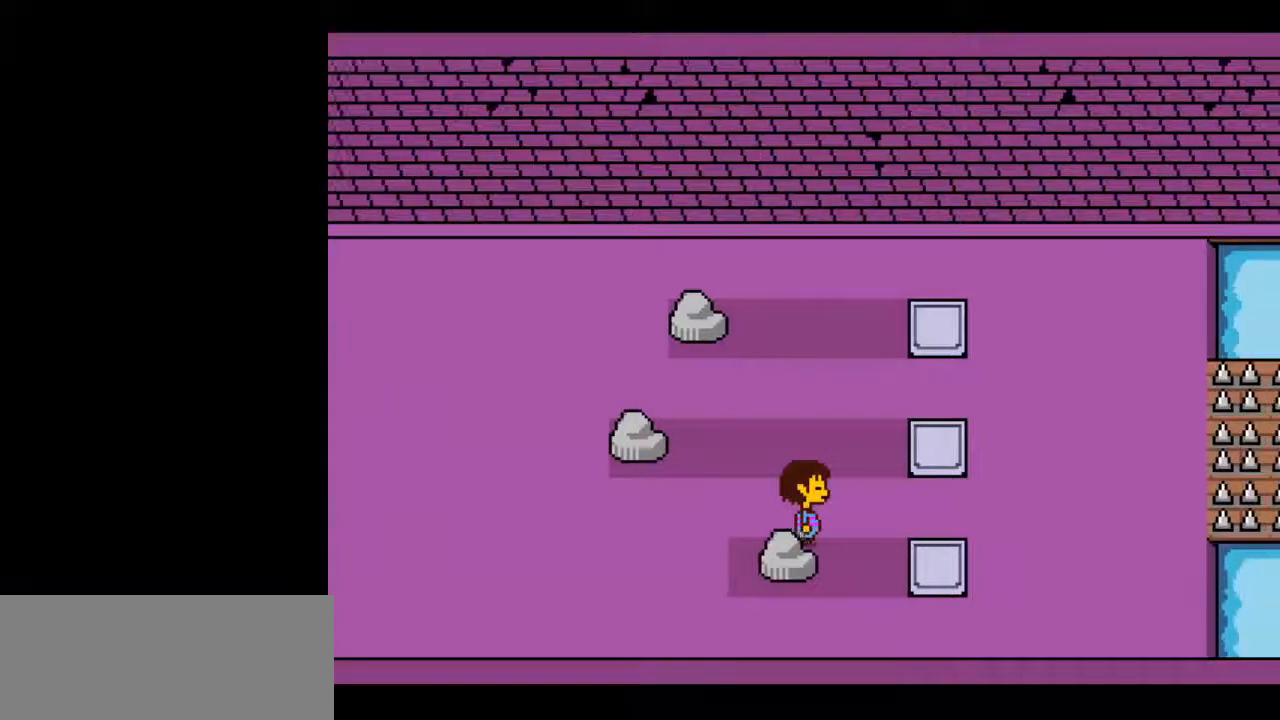
{"keys": ["left", "x", "z"], "events": [[167, "z", "down"], [200, "x", "down"], [200, "z", "up"], [233, "down", "down"], [233, "left", "down"], [233, "z", "down"], [300, "right", "up"], [300, "x", "up"], [300, "z", "up"], [333, "down", "up"], [333, "z", "down"], [400, "x", "down"], [400, "z", "up"], [433, "x", "up"], [433, "z", "down"], [500, "x", "down"]]}
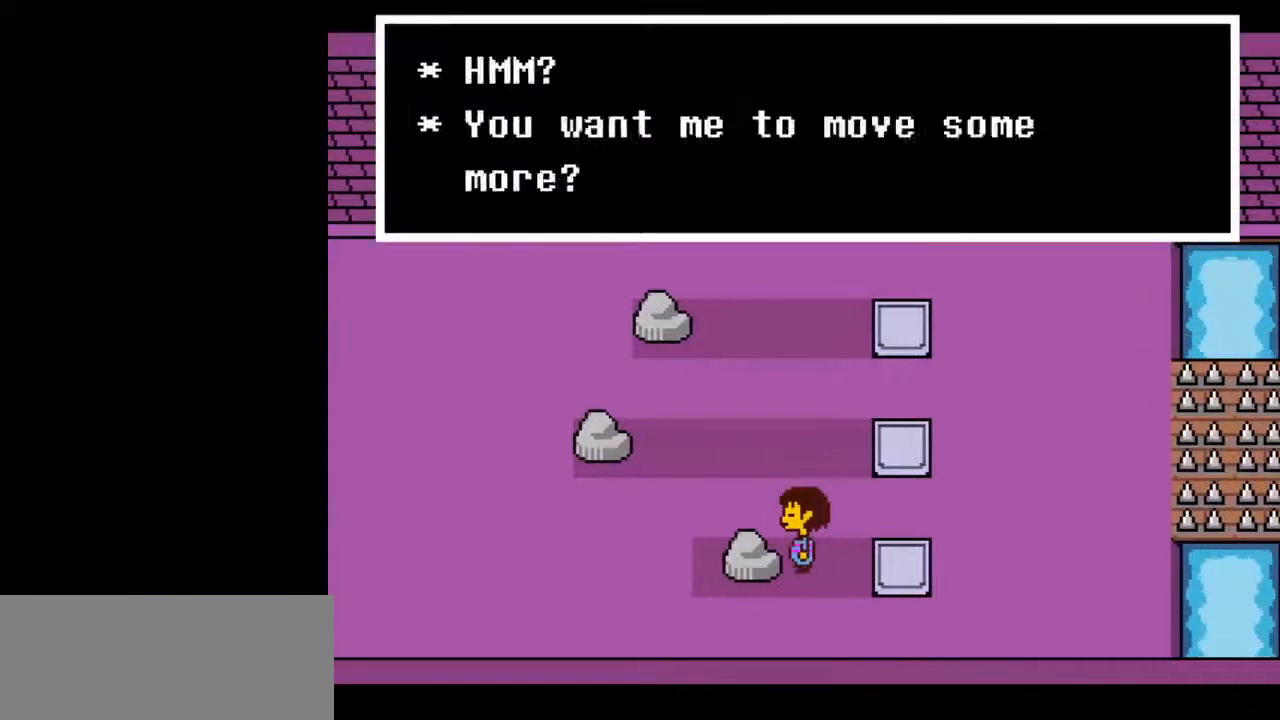
{"keys": ["left"], "events": [[33, "z", "up"], [67, "x", "up"], [133, "x", "down"], [133, "z", "down"], [167, "x", "up"], [167, "z", "up"], [233, "return", "down"], [233, "z", "down"], [267, "return", "up"], [267, "shift", "down"], [267, "x", "down"], [300, "x", "up"], [300, "z", "up"], [400, "shift", "up"]]}
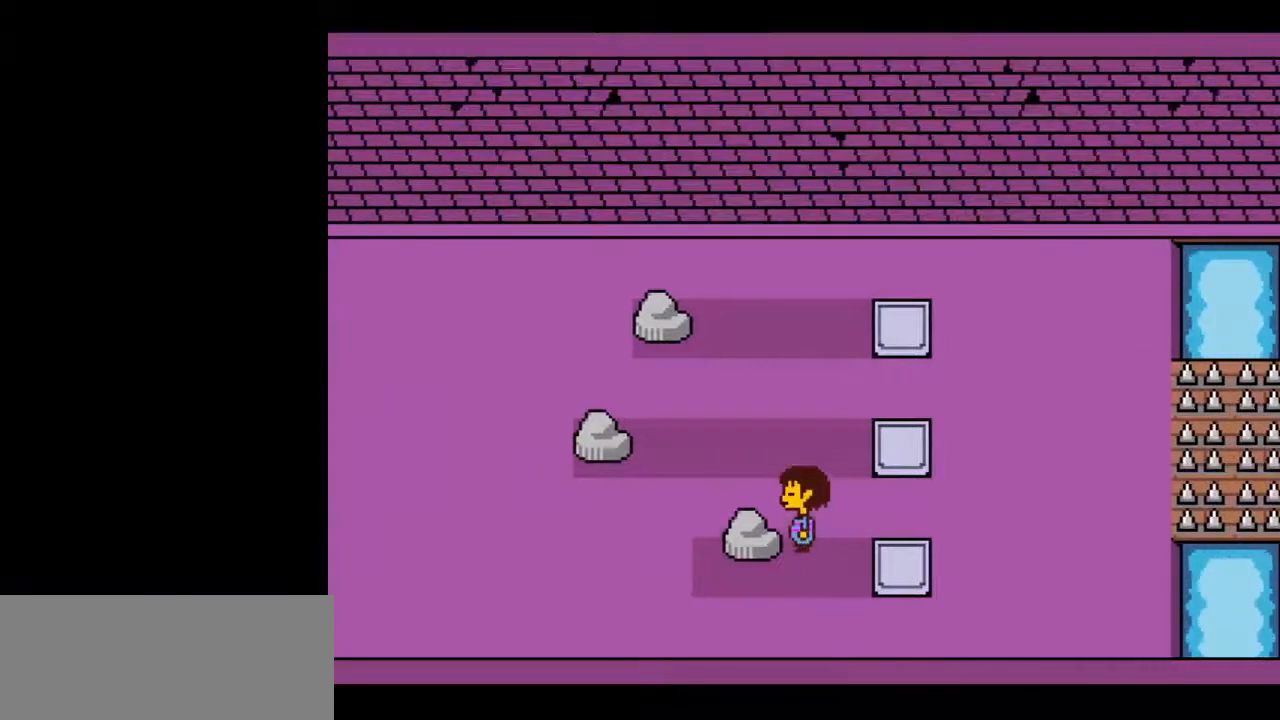
{"keys": ["right"], "events": [[133, "z", "down"], [167, "return", "down"], [167, "x", "down"], [167, "z", "up"], [233, "return", "up"], [233, "shift", "down"], [233, "x", "up"], [267, "shift", "up"], [267, "x", "down"], [267, "z", "down"], [333, "return", "down"], [333, "shift", "down"], [333, "x", "up"], [333, "z", "up"], [367, "return", "up"], [367, "shift", "up"], [367, "z", "down"], [433, "left", "up"], [433, "x", "down"], [433, "z", "up"], [467, "right", "down"], [467, "x", "up"]]}
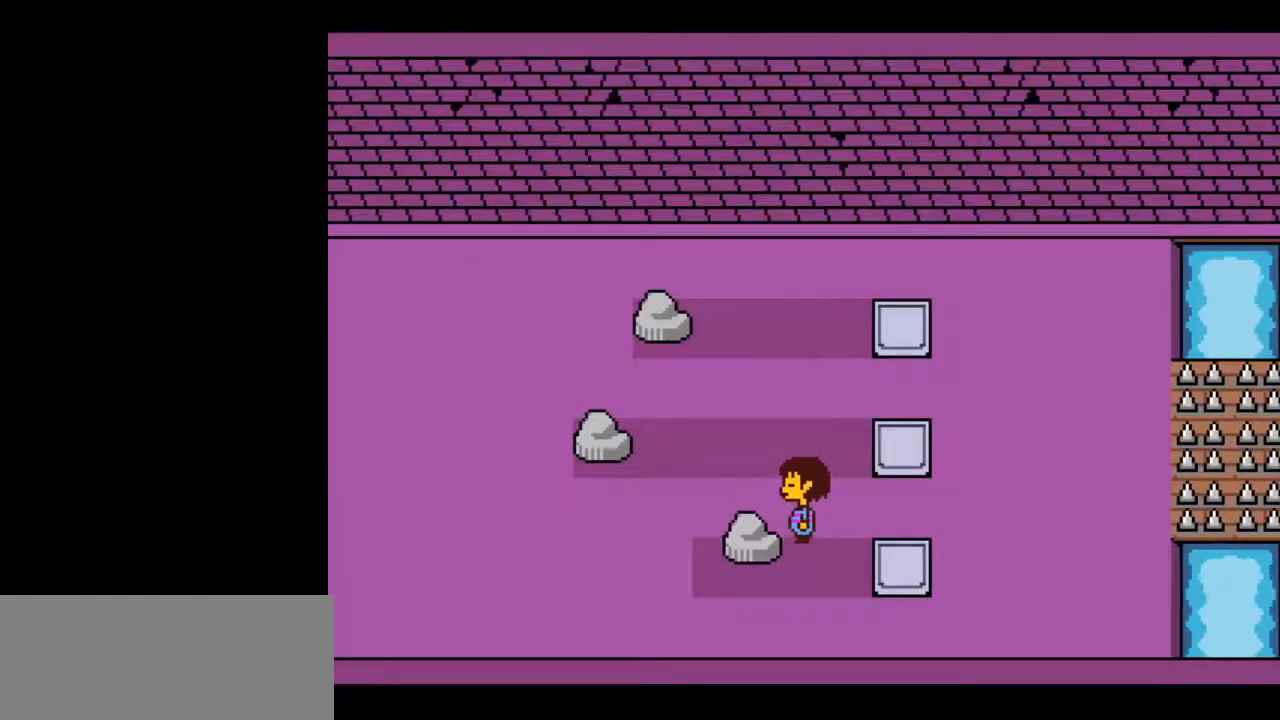
{"keys": ["right"], "events": []}
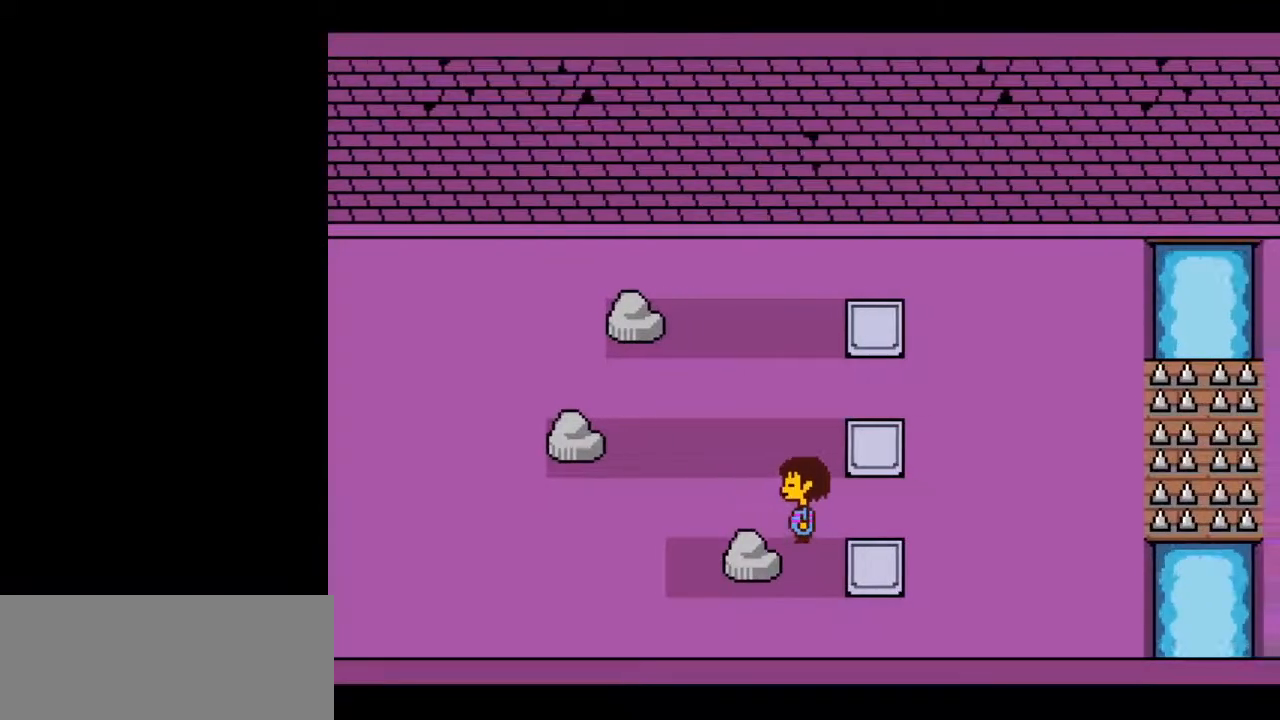
{"keys": ["right"], "events": []}
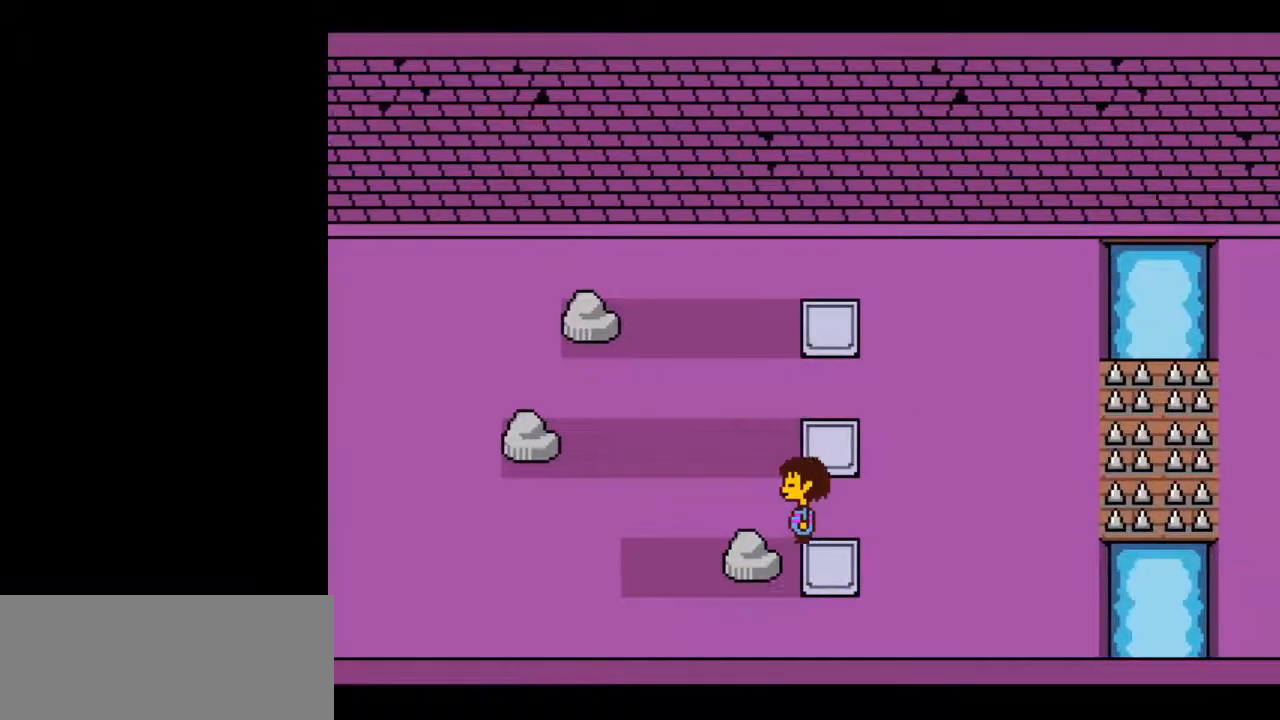
{"keys": ["right"], "events": []}
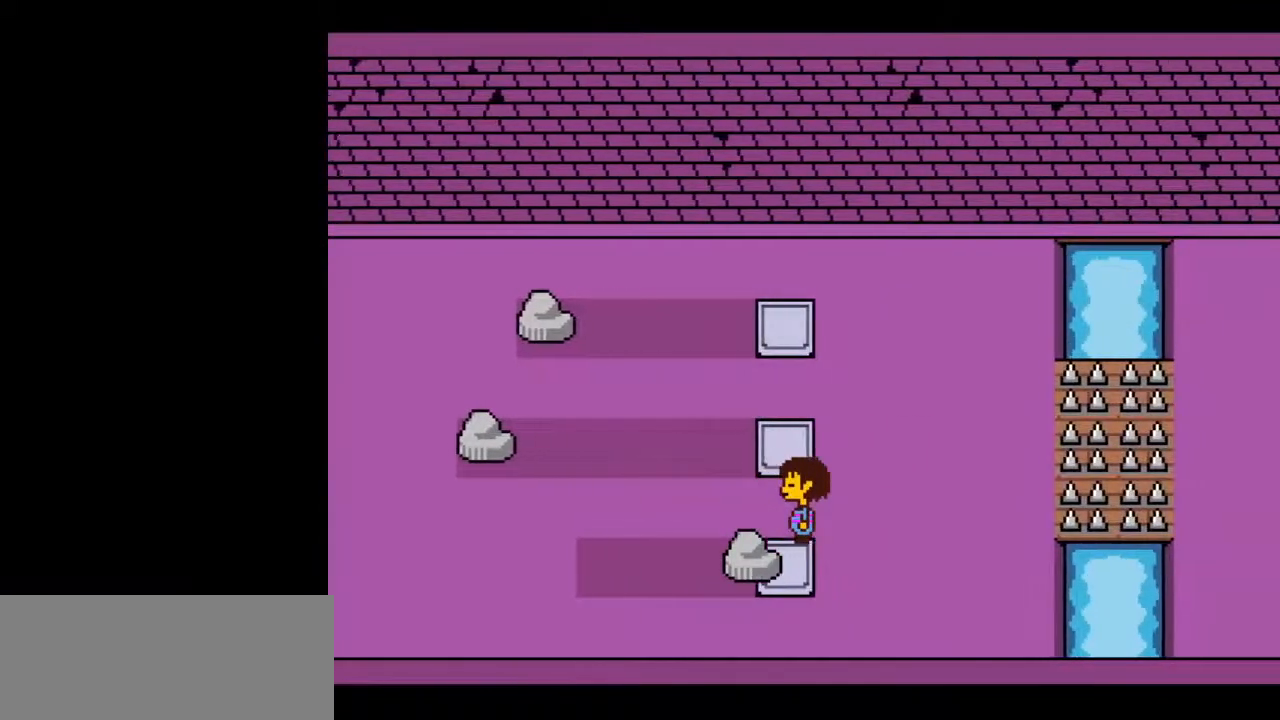
{"keys": ["right"], "events": []}
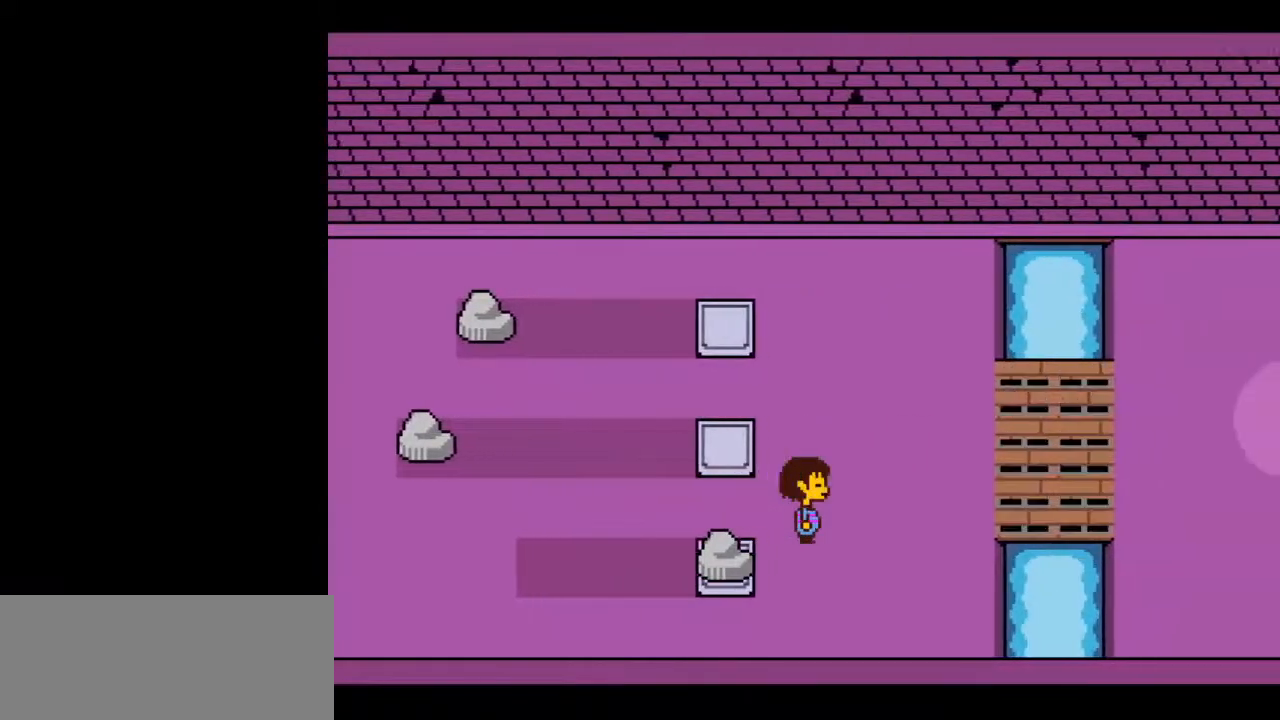
{"keys": ["left", "right"], "events": [[167, "down", "down"], [167, "left", "down"], [167, "right", "up"], [167, "x", "down"], [167, "z", "down"], [233, "z", "up"], [267, "down", "up"], [267, "x", "up"], [267, "z", "down"], [300, "x", "down"], [367, "x", "up"], [367, "z", "up"], [400, "z", "down"], [467, "x", "down"], [467, "z", "up"], [500, "right", "down"], [500, "x", "up"]]}
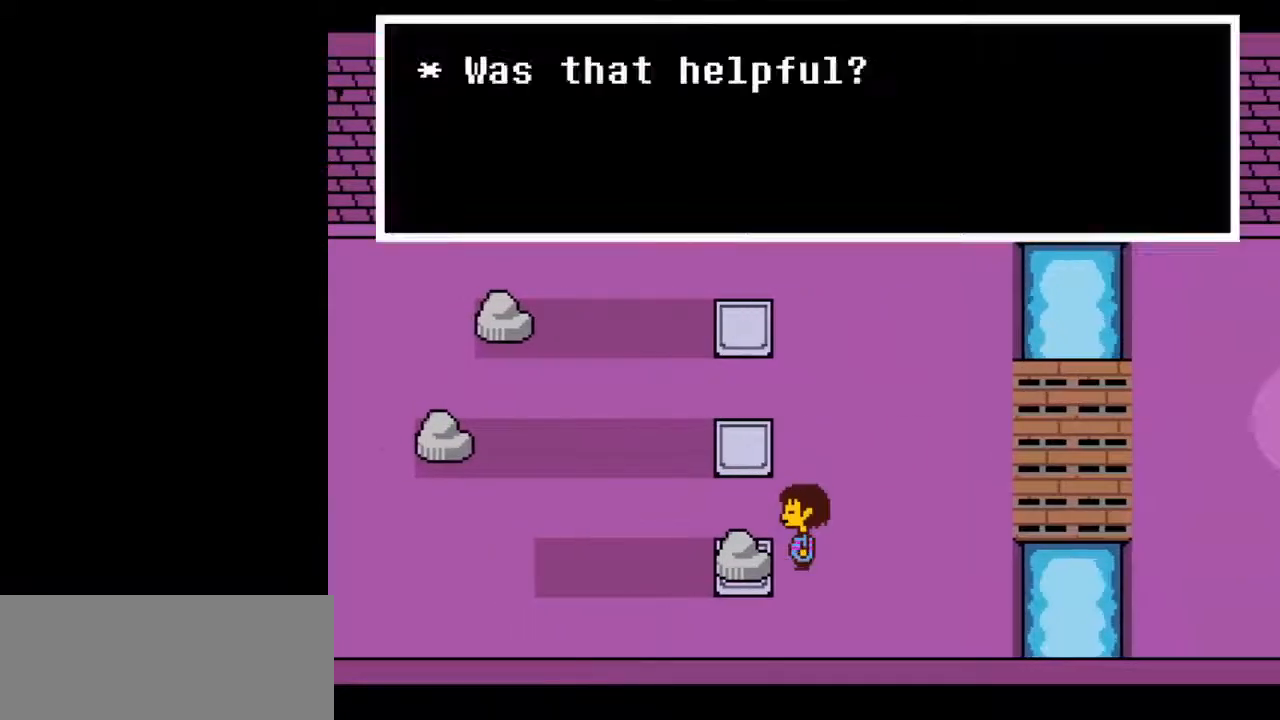
{"keys": ["left", "x"], "events": [[33, "left", "up"], [33, "z", "down"], [100, "x", "down"], [100, "z", "up"], [133, "x", "up"], [167, "z", "down"], [233, "x", "down"], [233, "z", "up"], [300, "x", "up"], [333, "left", "down"], [333, "up", "down"], [367, "right", "up"], [367, "up", "up"], [367, "x", "down"], [367, "z", "down"], [433, "x", "up"], [467, "x", "down"], [467, "z", "up"]]}
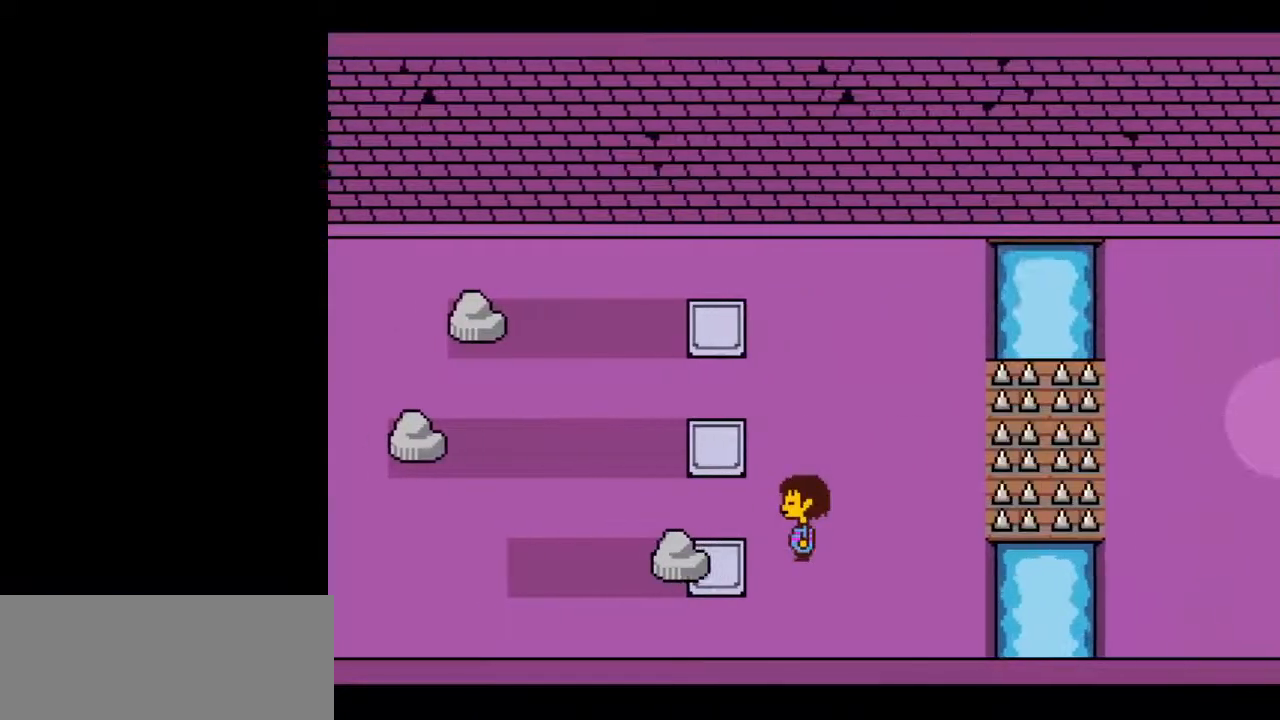
{"keys": ["left", "z"], "events": [[33, "z", "down"], [100, "z", "up"], [167, "x", "up"], [167, "z", "down"], [267, "x", "down"], [267, "z", "up"], [300, "down", "down"], [300, "x", "up"], [300, "z", "down"], [400, "down", "up"], [400, "x", "down"], [400, "z", "up"], [433, "x", "up"], [467, "z", "down"]]}
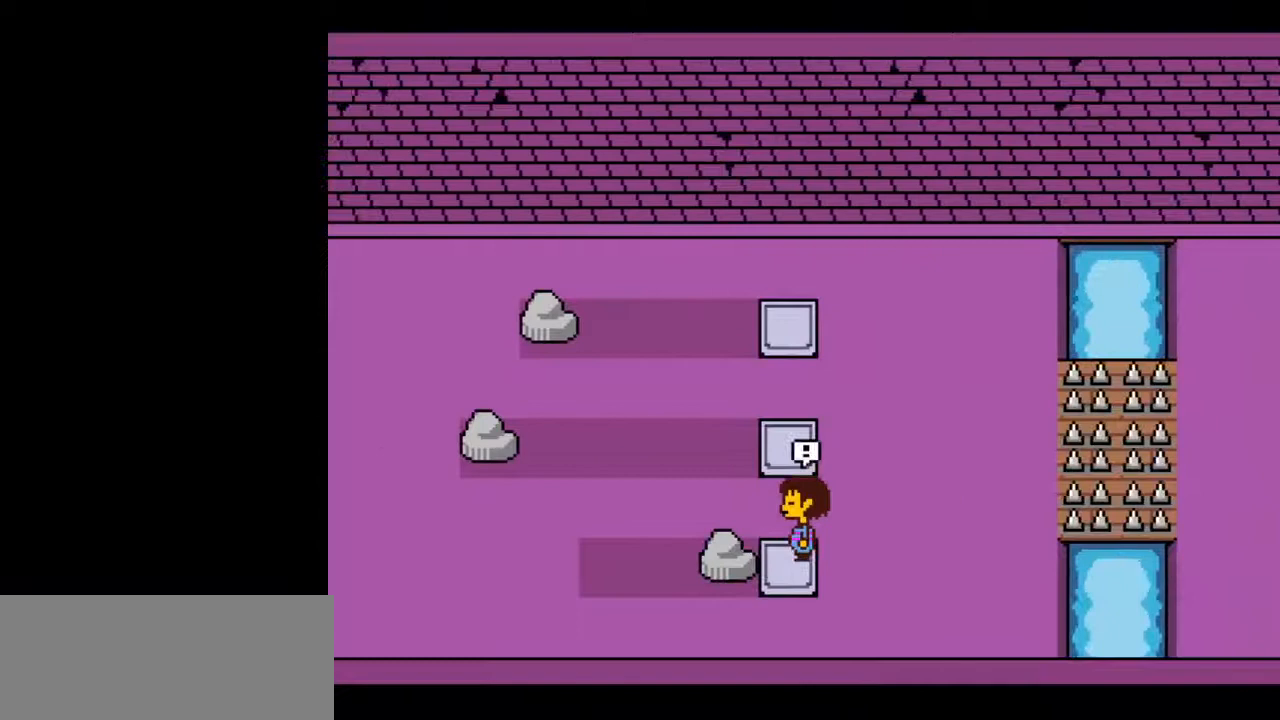
{"keys": [], "events": [[33, "x", "down"], [67, "z", "up"], [133, "x", "up"], [133, "z", "down"], [233, "left", "up"], [233, "z", "up"]]}
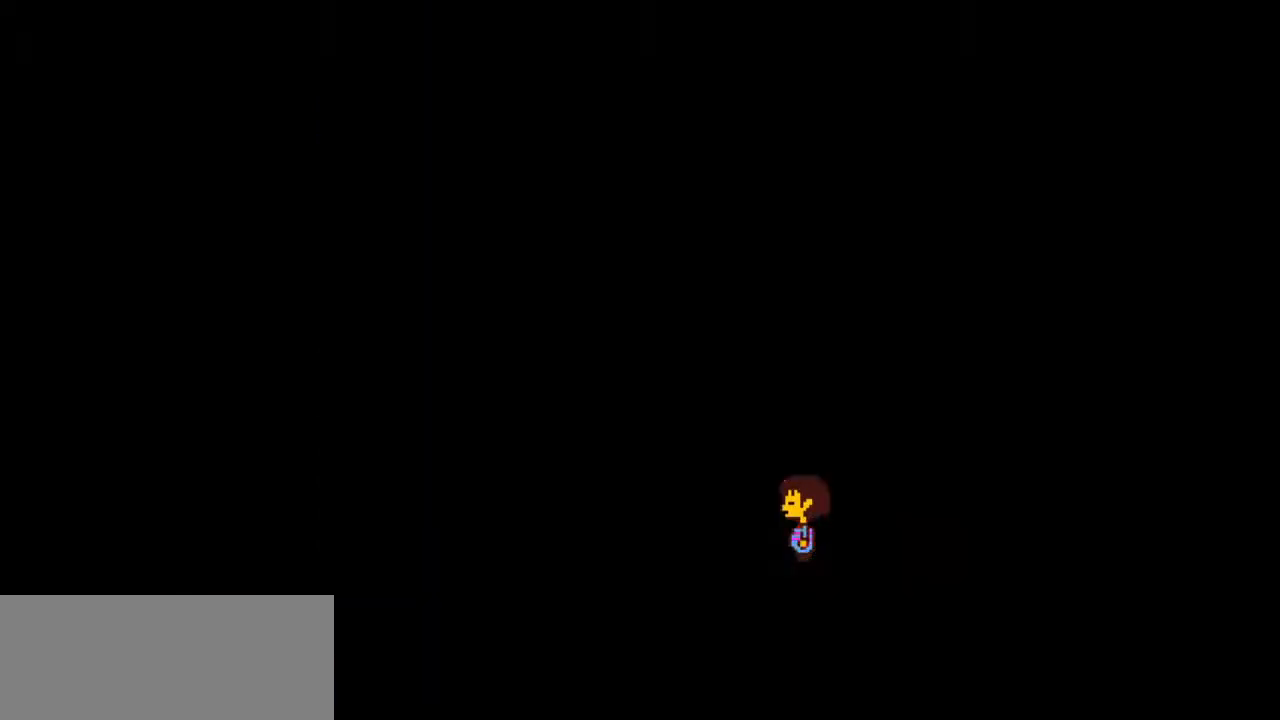
{"keys": [], "events": []}
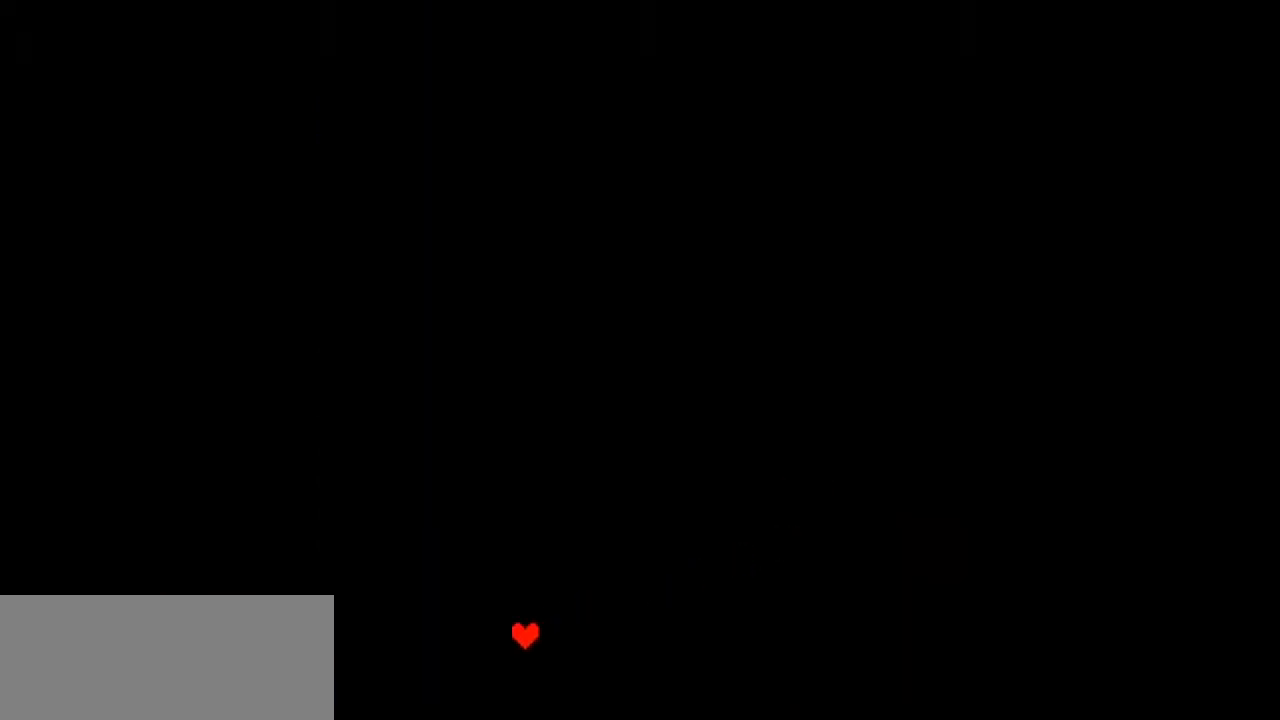
{"keys": ["left", "z"], "events": [[500, "left", "down"], [500, "z", "down"]]}
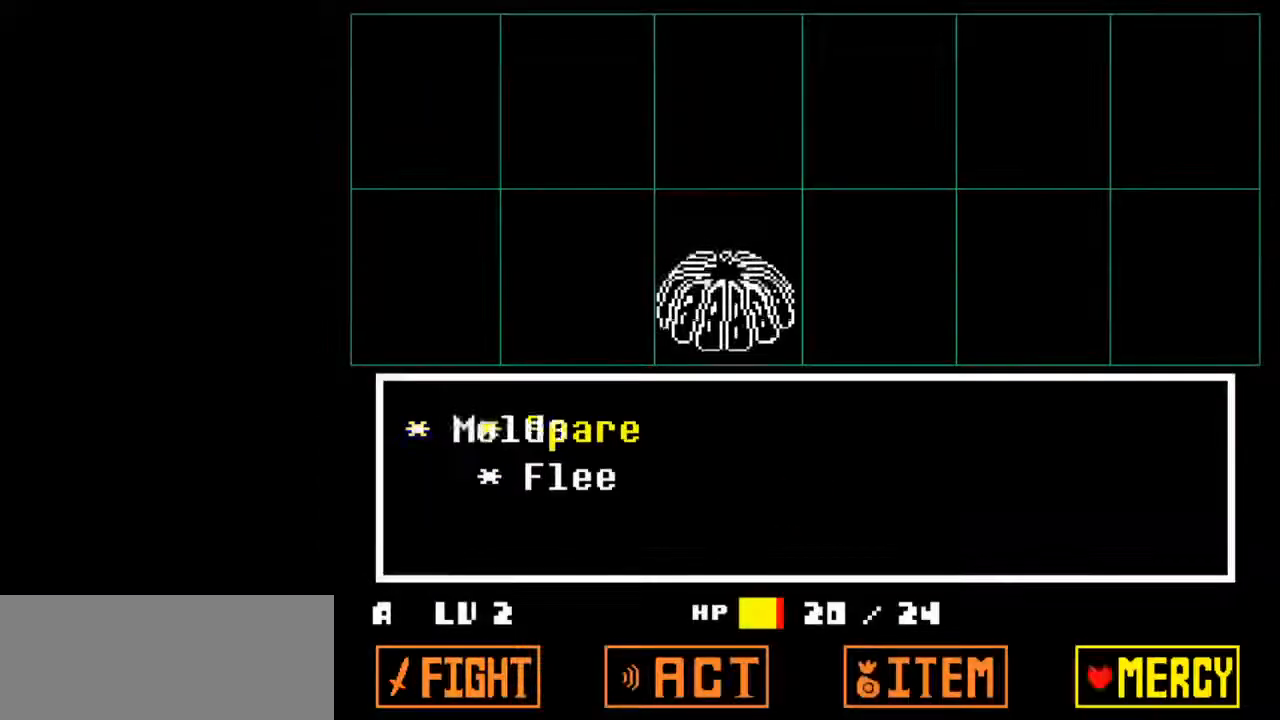
{"keys": ["x"], "events": [[33, "left", "up"], [33, "z", "up"], [267, "z", "down"], [367, "z", "up"], [400, "z", "down"], [500, "x", "down"], [500, "z", "up"]]}